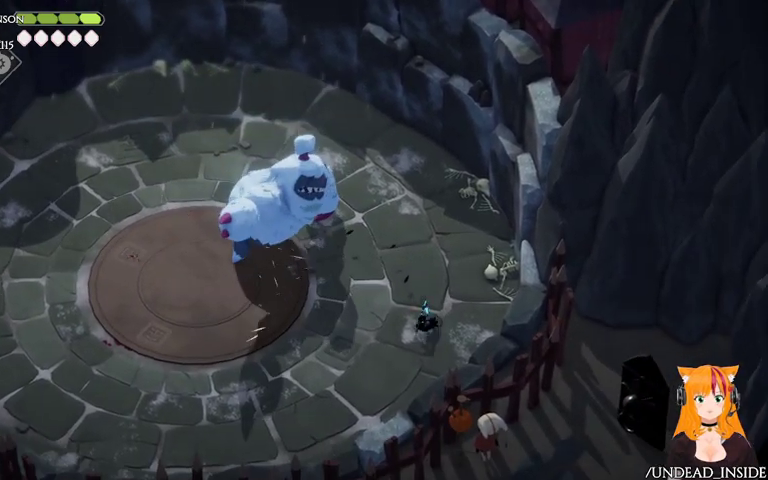
Gameplay with a controller (Xbox layout); each line is a JSON object with the inputs held at the frame after it. "events" lists button and stick changes between this image and that frame as [ms after this image, input, new state], when the widget could be followed in between. Not read: L3 R3.
{"buttons": ["X"], "left_stick": "up-left", "right_stick": "center", "events": [[67, "left_stick", "up-left"], [467, "X", "down"]]}
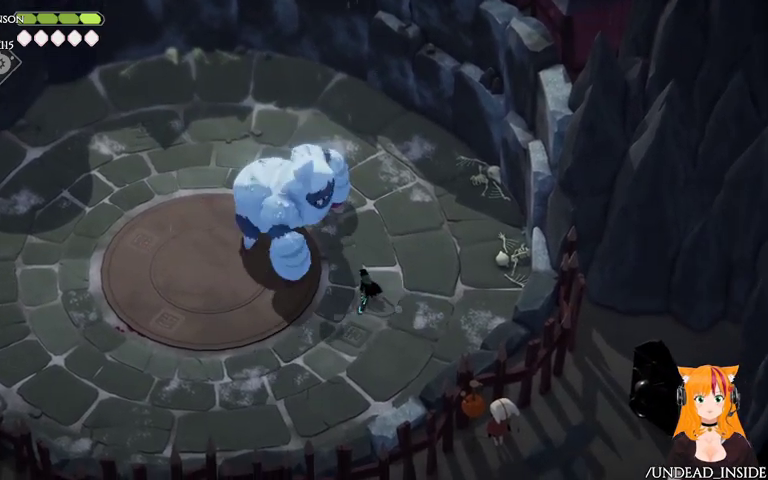
{"buttons": [], "left_stick": "down-left", "right_stick": "center", "events": [[67, "left_stick", "left"], [167, "X", "up"], [267, "A", "down"], [300, "left_stick", "down-left"], [367, "A", "up"]]}
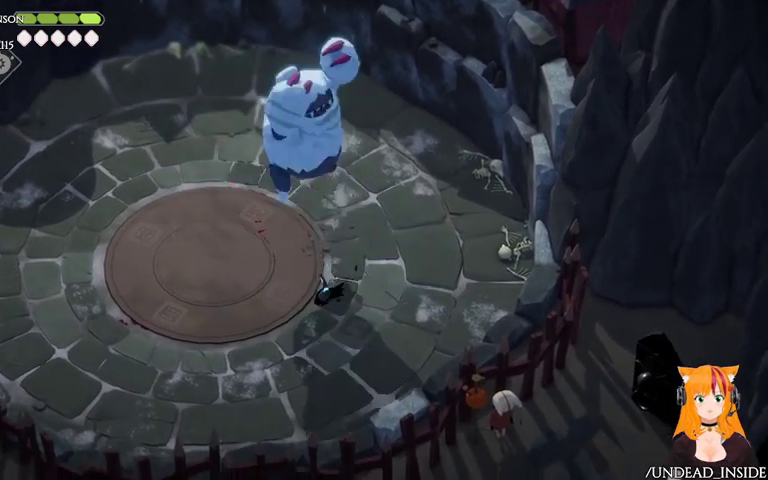
{"buttons": [], "left_stick": "down-left", "right_stick": "center", "events": []}
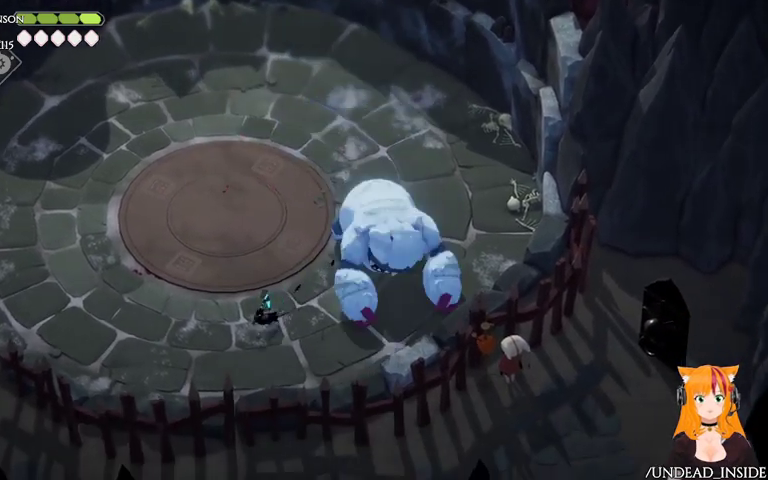
{"buttons": [], "left_stick": "right", "right_stick": "center", "events": [[33, "left_stick", "left"], [133, "left_stick", "up-left"], [333, "left_stick", "up-right"], [467, "left_stick", "right"]]}
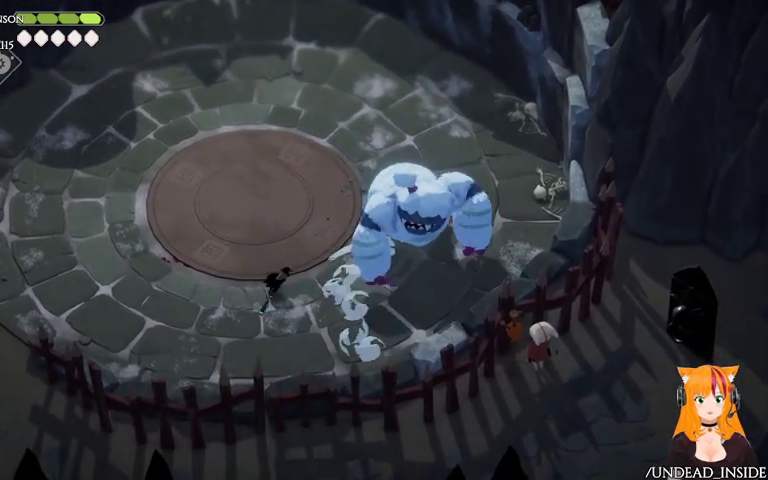
{"buttons": [], "left_stick": "left", "right_stick": "center", "events": [[33, "X", "down"], [133, "X", "up"], [167, "left_stick", "up"], [333, "left_stick", "left"], [367, "A", "down"], [467, "A", "up"]]}
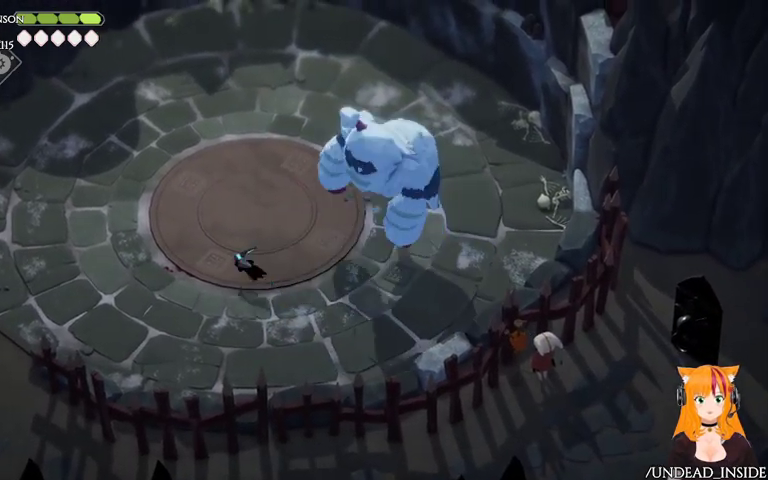
{"buttons": [], "left_stick": "up", "right_stick": "center", "events": [[267, "left_stick", "up-left"], [467, "left_stick", "up"]]}
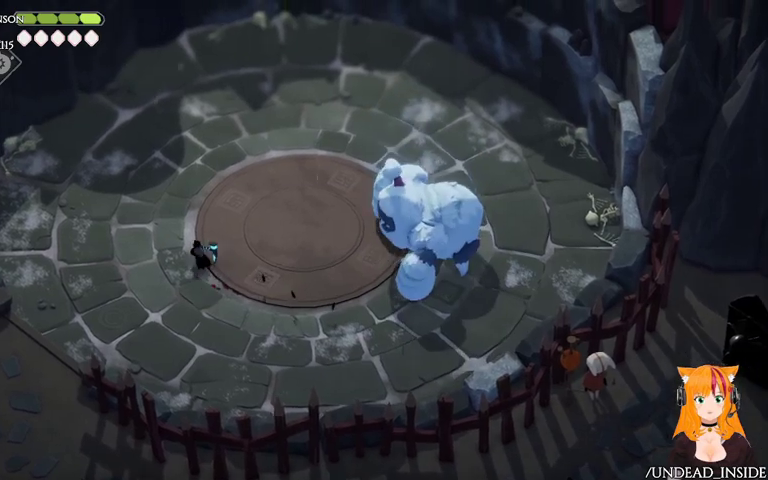
{"buttons": [], "left_stick": "up", "right_stick": "center", "events": [[167, "left_stick", "up-right"], [467, "left_stick", "up"]]}
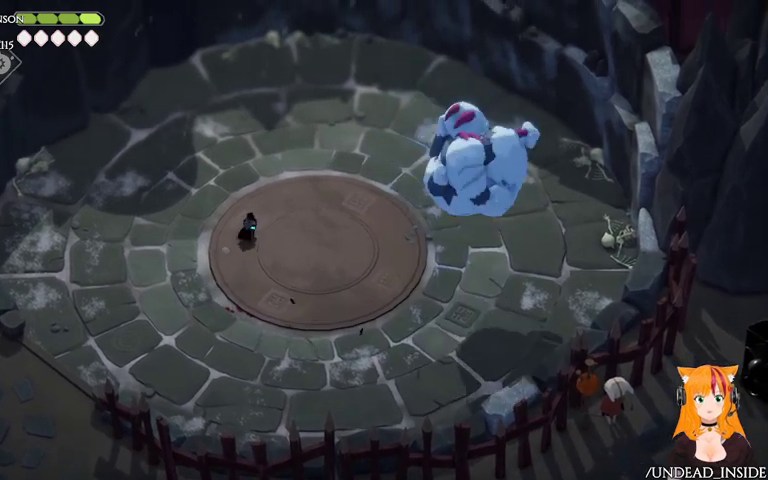
{"buttons": [], "left_stick": "up", "right_stick": "center", "events": [[267, "A", "down"], [367, "A", "up"]]}
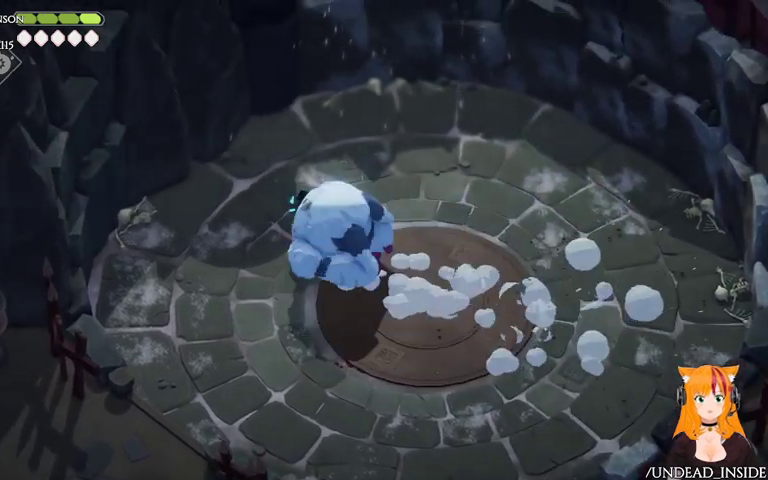
{"buttons": [], "left_stick": "down-right", "right_stick": "center", "events": [[267, "left_stick", "right"], [367, "left_stick", "down-right"]]}
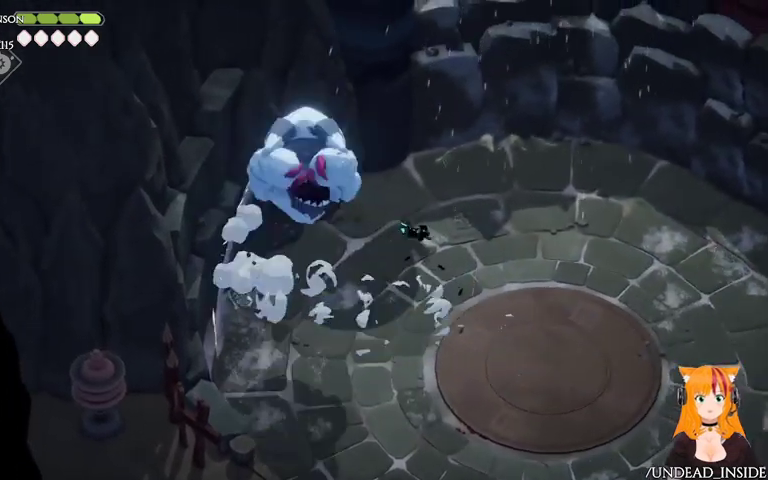
{"buttons": [], "left_stick": "down-right", "right_stick": "center", "events": []}
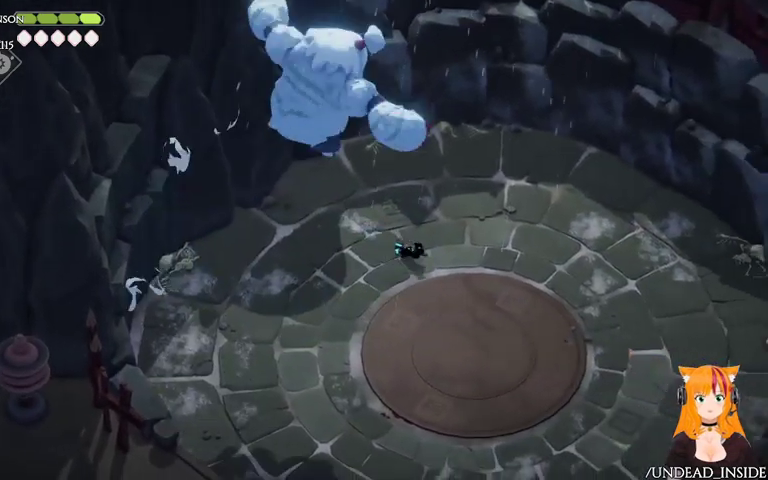
{"buttons": [], "left_stick": "down-left", "right_stick": "center", "events": [[67, "left_stick", "right"], [367, "left_stick", "down"], [467, "left_stick", "down-left"]]}
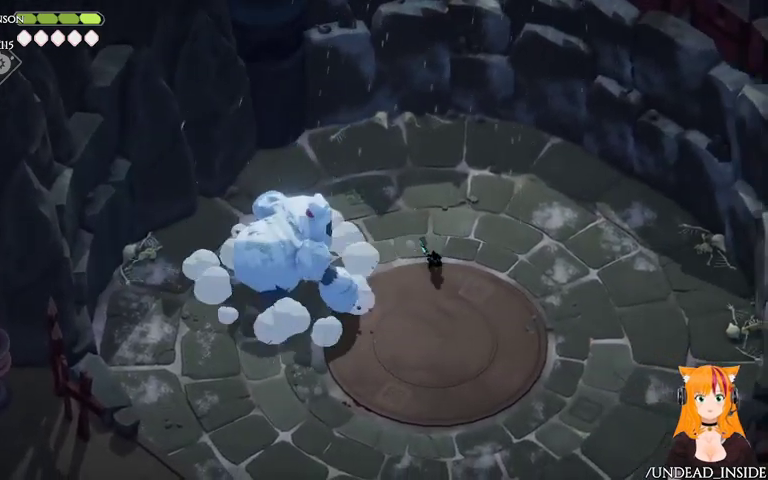
{"buttons": ["A"], "left_stick": "down-right", "right_stick": "center", "events": [[67, "X", "down"], [267, "X", "up"], [367, "A", "down"], [367, "left_stick", "down-right"]]}
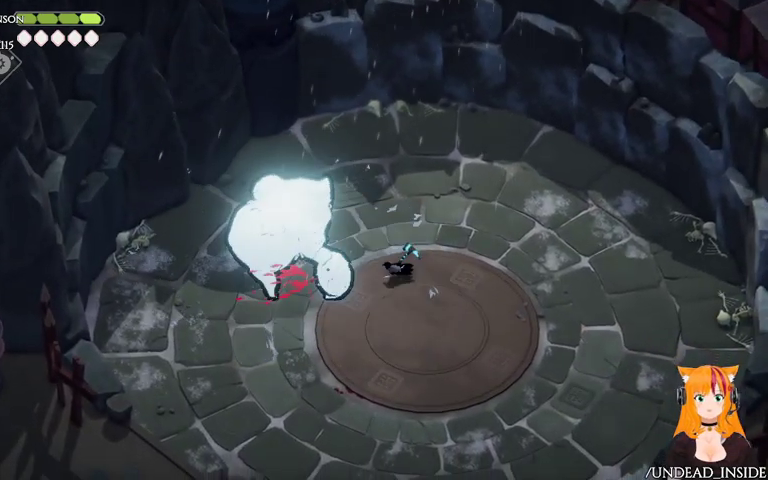
{"buttons": [], "left_stick": "down-right", "right_stick": "center", "events": [[33, "A", "up"]]}
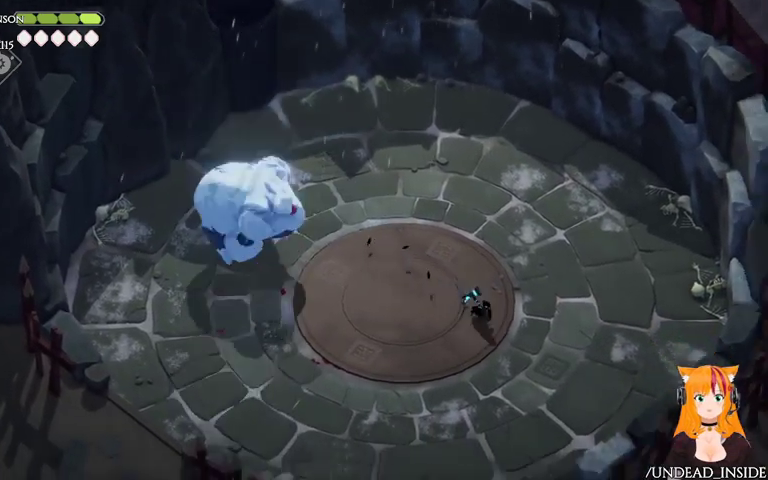
{"buttons": ["A"], "left_stick": "down", "right_stick": "center", "events": [[433, "left_stick", "down"], [467, "A", "down"]]}
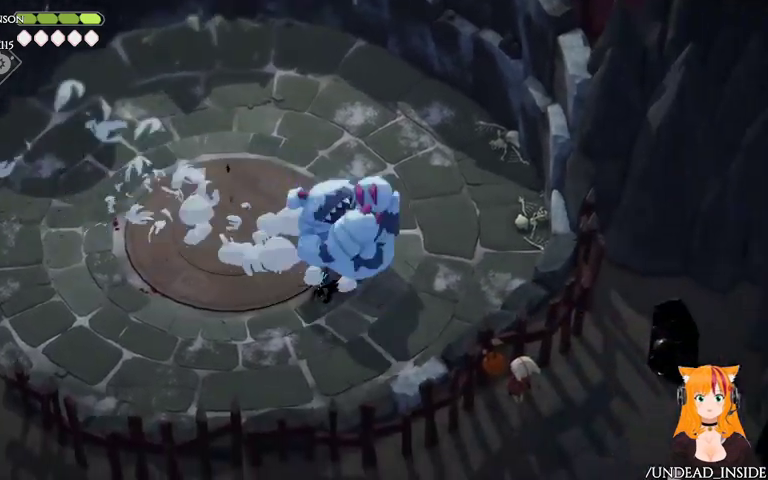
{"buttons": [], "left_stick": "up-left", "right_stick": "center"}
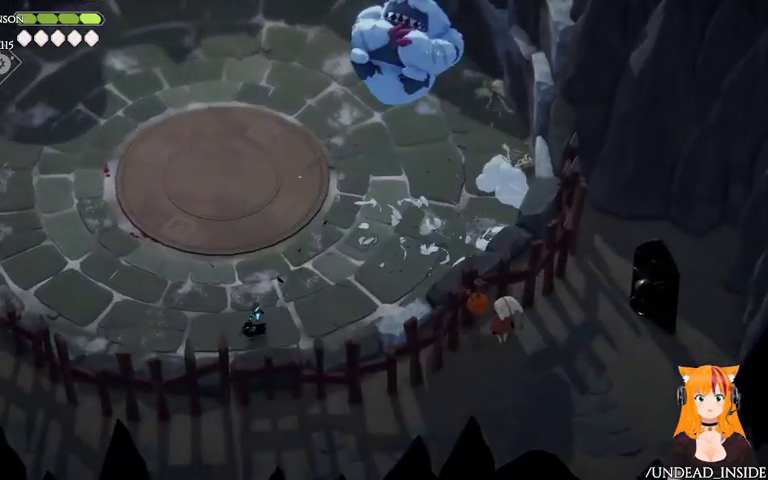
{"buttons": [], "left_stick": "up-right", "right_stick": "center", "events": [[133, "left_stick", "up"], [500, "left_stick", "up-right"]]}
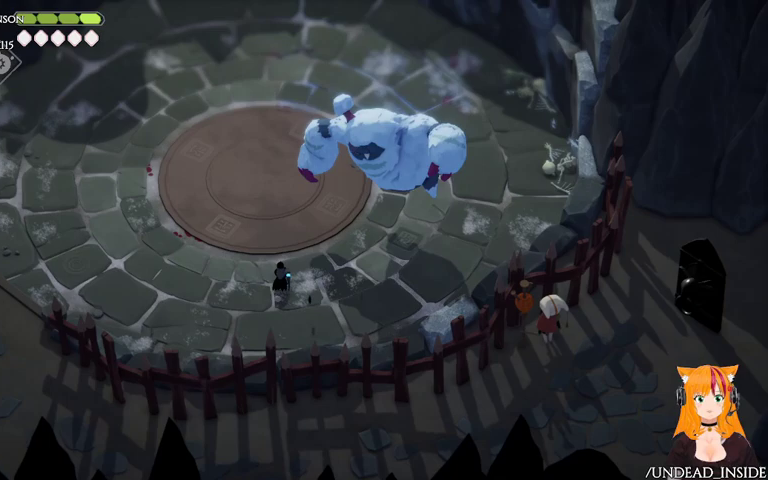
{"buttons": ["A"], "left_stick": "up-left", "right_stick": "center", "events": [[133, "X", "down"], [233, "X", "up"], [433, "A", "down"], [433, "left_stick", "up-left"]]}
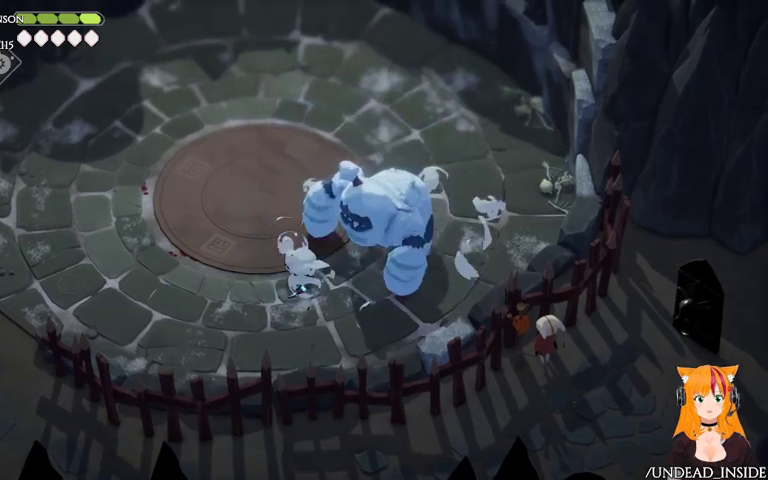
{"buttons": [], "left_stick": "up-left", "right_stick": "center", "events": [[67, "A", "up"]]}
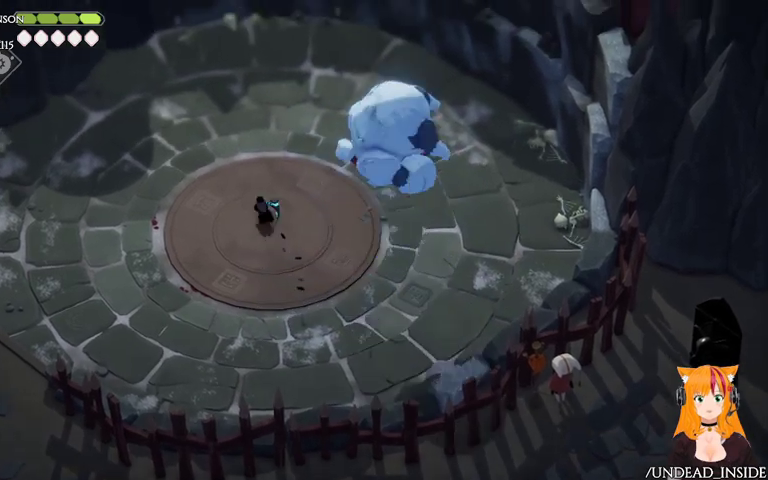
{"buttons": ["A"], "left_stick": "up", "right_stick": "center", "events": [[467, "A", "down"], [467, "left_stick", "up"]]}
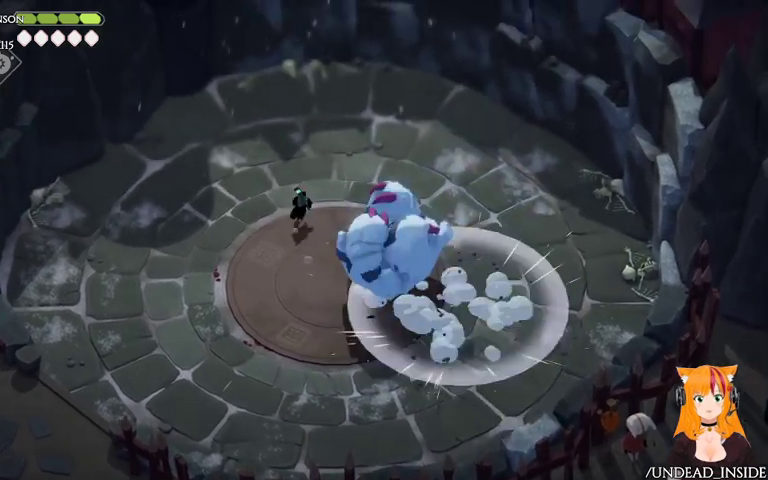
{"buttons": [], "left_stick": "center", "right_stick": "center", "events": [[33, "left_stick", "up-right"], [67, "A", "up"], [467, "left_stick", "center"]]}
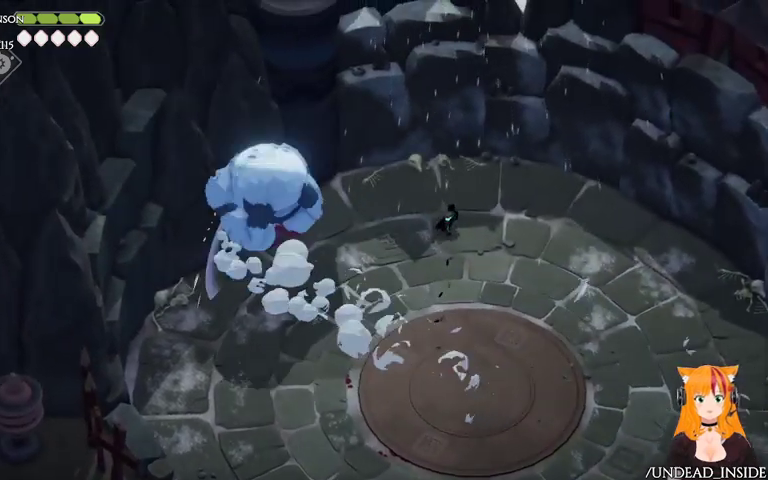
{"buttons": [], "left_stick": "down-right", "right_stick": "center", "events": [[33, "left_stick", "left"], [267, "left_stick", "down-right"]]}
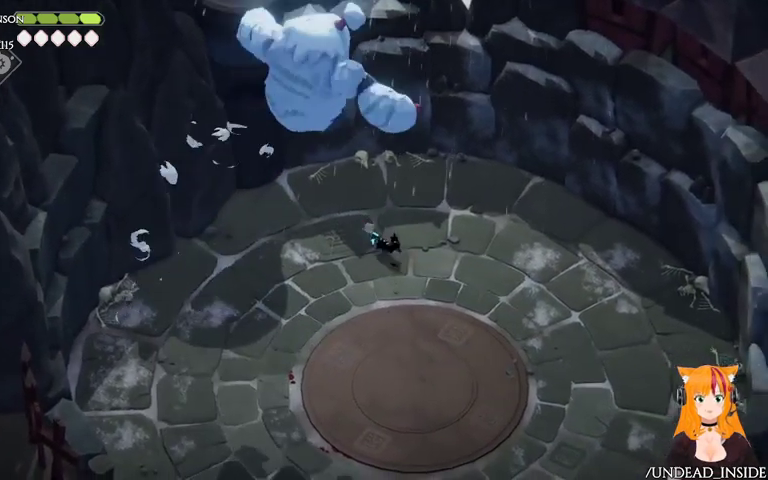
{"buttons": [], "left_stick": "down-left", "right_stick": "center", "events": [[467, "left_stick", "down-left"]]}
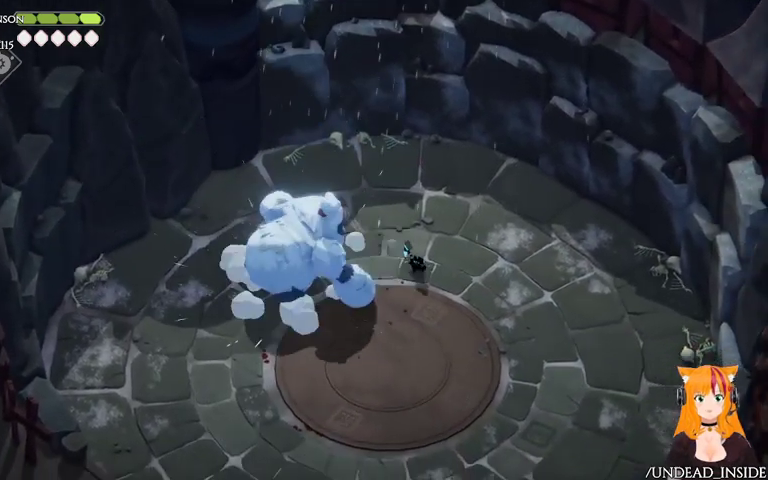
{"buttons": ["A"], "left_stick": "down", "right_stick": "center", "events": [[133, "X", "down"], [333, "X", "up"], [333, "left_stick", "down"], [433, "A", "down"]]}
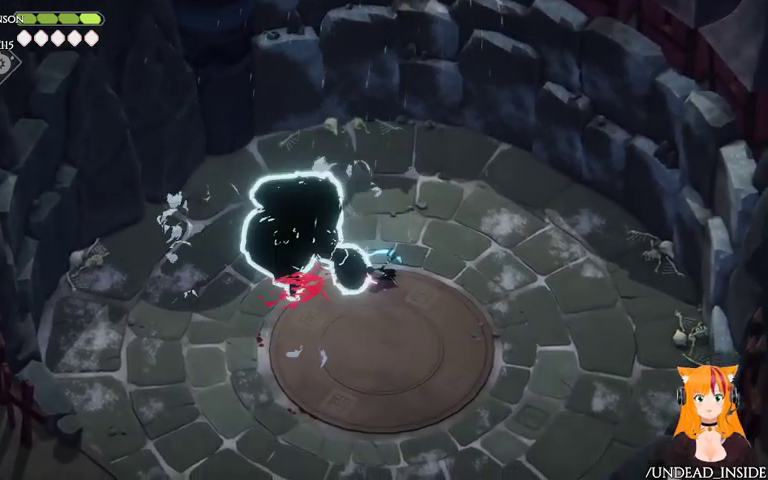
{"buttons": [], "left_stick": "down", "right_stick": "center", "events": [[67, "A", "up"]]}
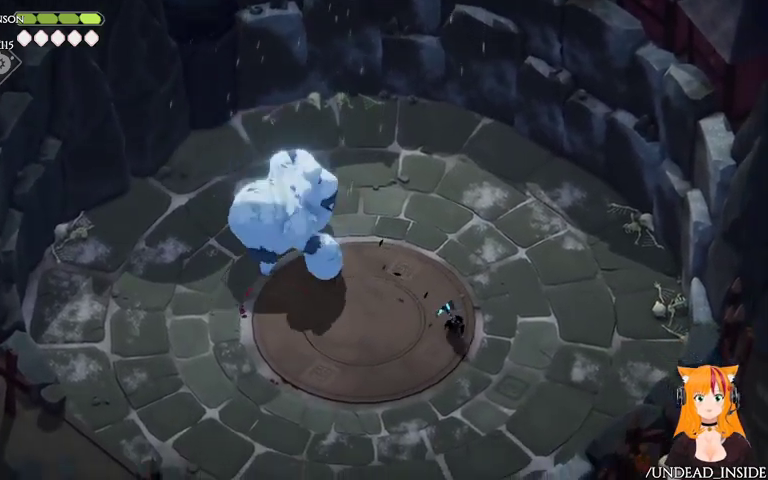
{"buttons": [], "left_stick": "left", "right_stick": "center", "events": [[433, "left_stick", "left"]]}
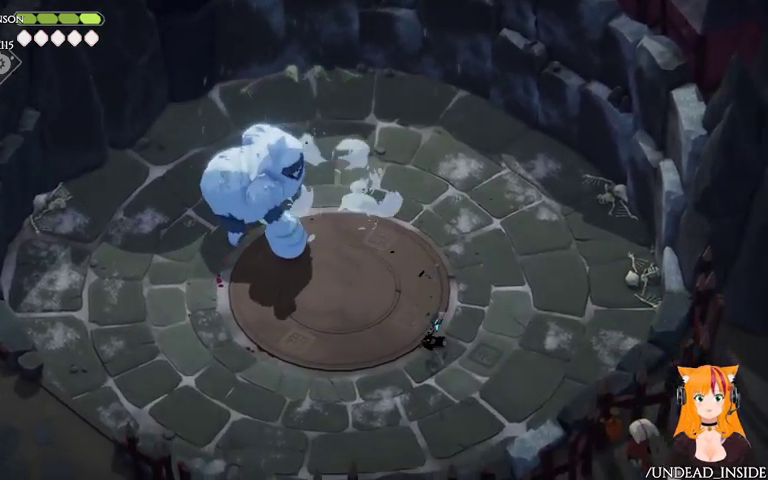
{"buttons": ["A"], "left_stick": "down-left", "right_stick": "center", "events": [[67, "left_stick", "up-left"], [333, "left_stick", "down-left"], [467, "A", "down"]]}
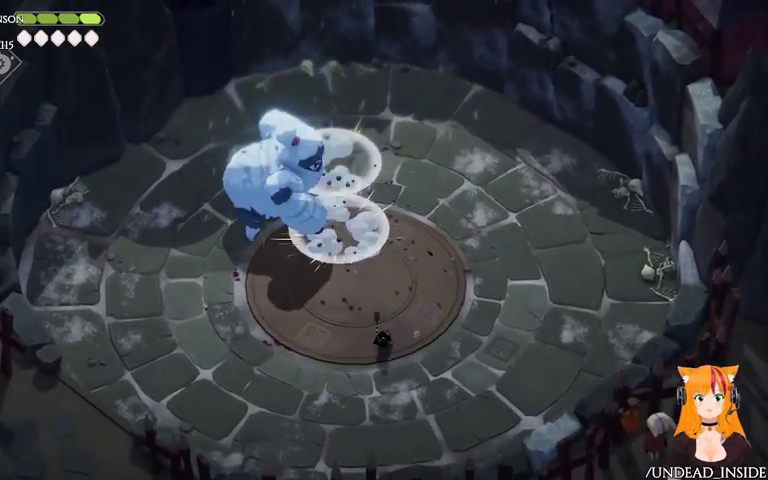
{"buttons": [], "left_stick": "left", "right_stick": "center", "events": [[33, "A", "up"], [333, "left_stick", "left"]]}
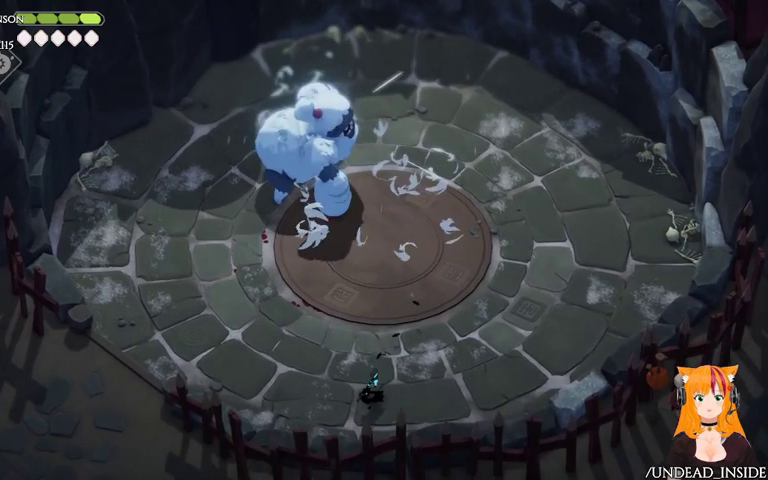
{"buttons": [], "left_stick": "up-left", "right_stick": "center", "events": [[433, "left_stick", "up-left"]]}
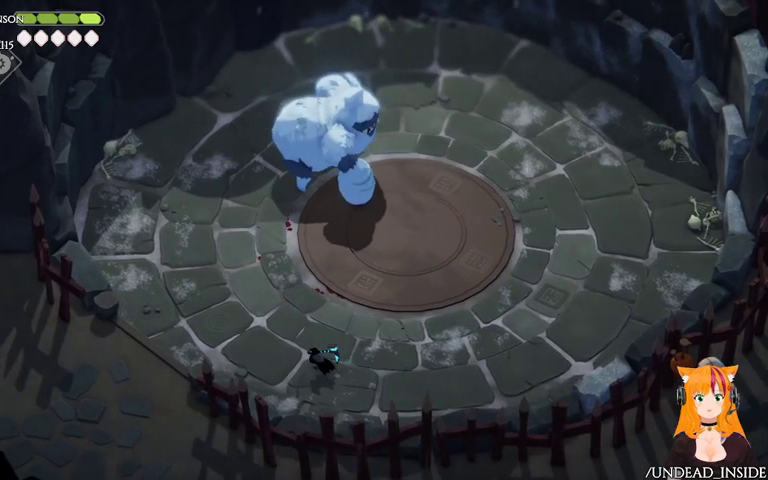
{"buttons": [], "left_stick": "up-left", "right_stick": "center", "events": []}